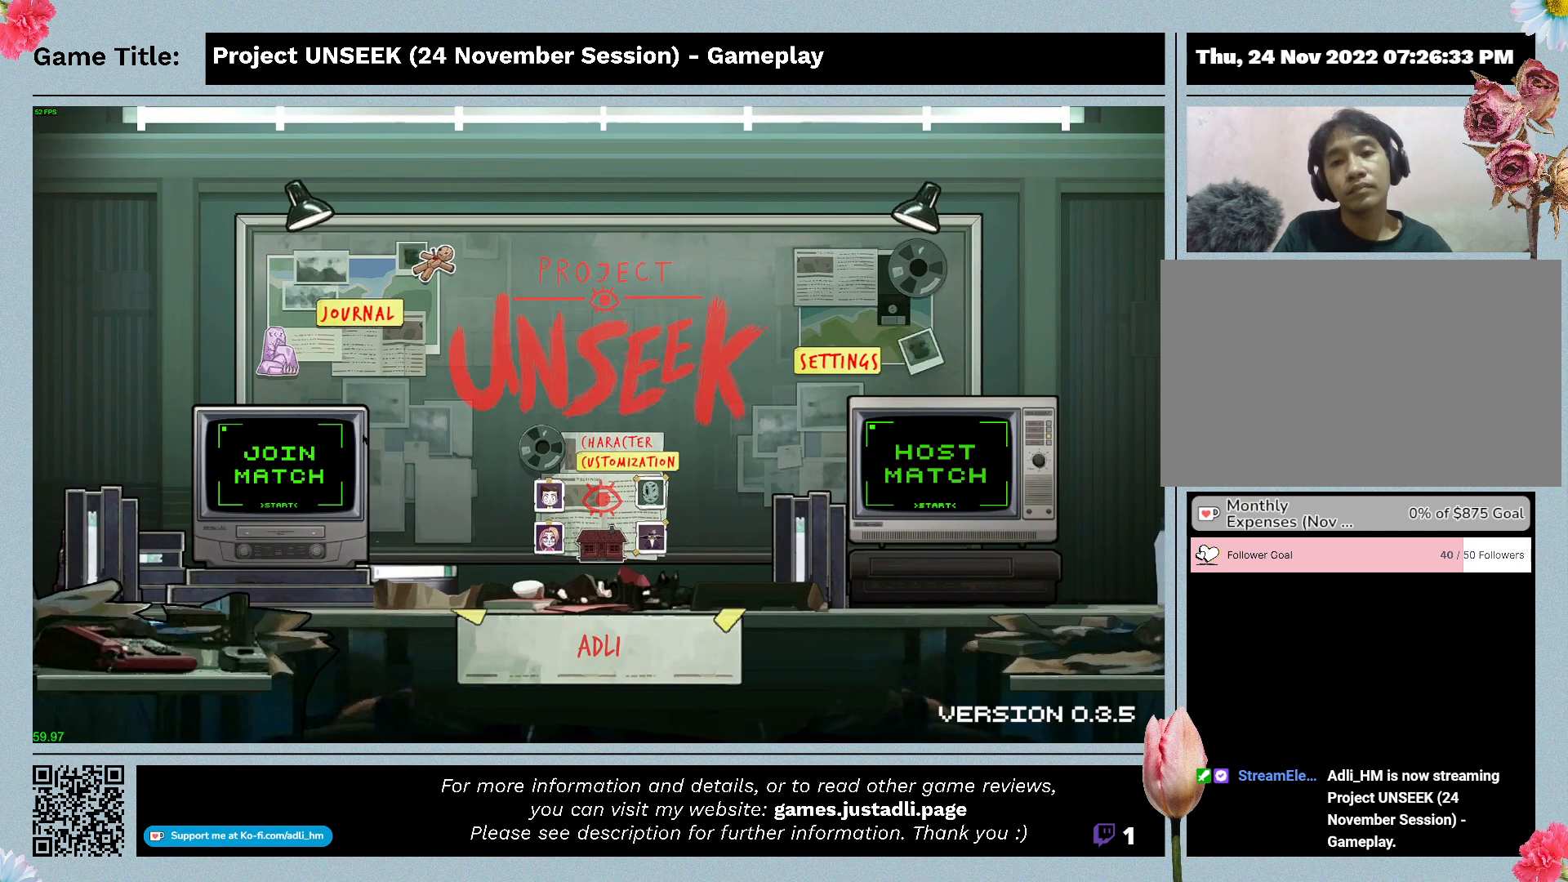
Gameplay with keyboard and mouse; each line is a JSON object with the keys and mouse buttons held at the frame after it. "events" lists presses ("down") and releases ("up") of "0", "1", "2", "3", "4", "5", "6", "7", "8", "9", "a", "alt", "b", "c", "caps_lock", "ctrl", "d", "down", "e", "escape", "f", "f1", "f2", "f3", "f4", "f5", "f6", "f7", "f8", "g", "h", "i", "j", "k", "l", "left", "m", "n", "o", "p", "q", "r", "return", "right", "s", "shift", "space", "t", "tab", "tilde", "u", "up", "v", "w", "x", "y", "z", "mouse_left", "mouse_wheel" and "mouse_right" between this image and that frame as [ms after this image, input, new state], when the widget could be followed in between. "mouse_left", "mouse_wheel", "mouse_right" = the "left", "wheel", "right" buttons of the "mouse" list. No other keys are recorded. "wheel" means that the mouse wheel is clicked or scrolled. Mouse movement is not recorded.
{"keys": [], "mouse": ["left"], "events": [[333, "mouse_left", "down"]]}
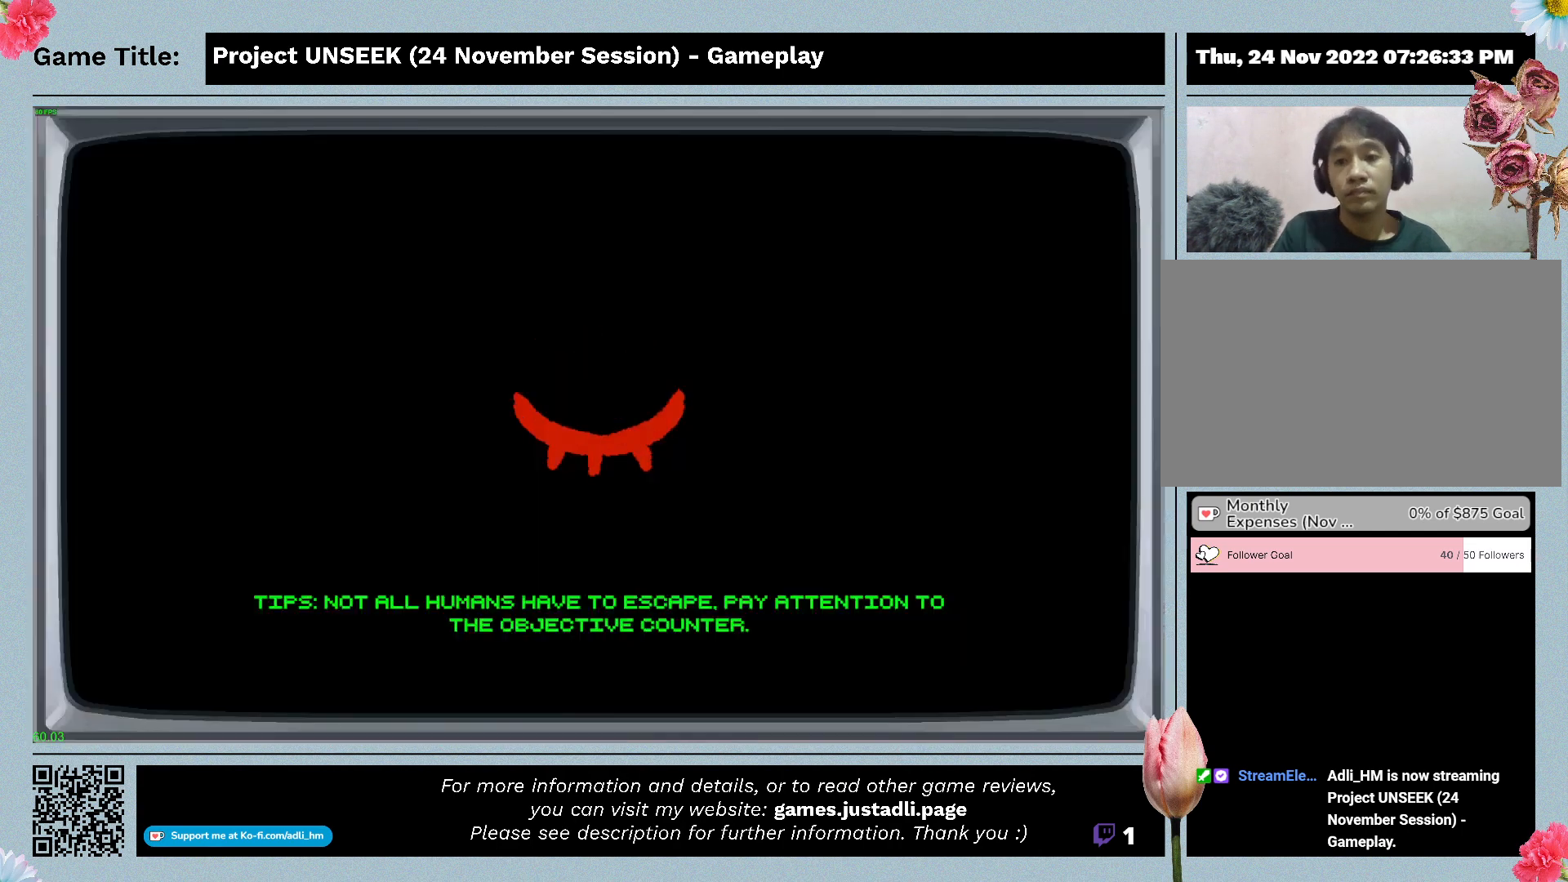
{"keys": [], "mouse": [], "events": [[100, "mouse_left", "up"]]}
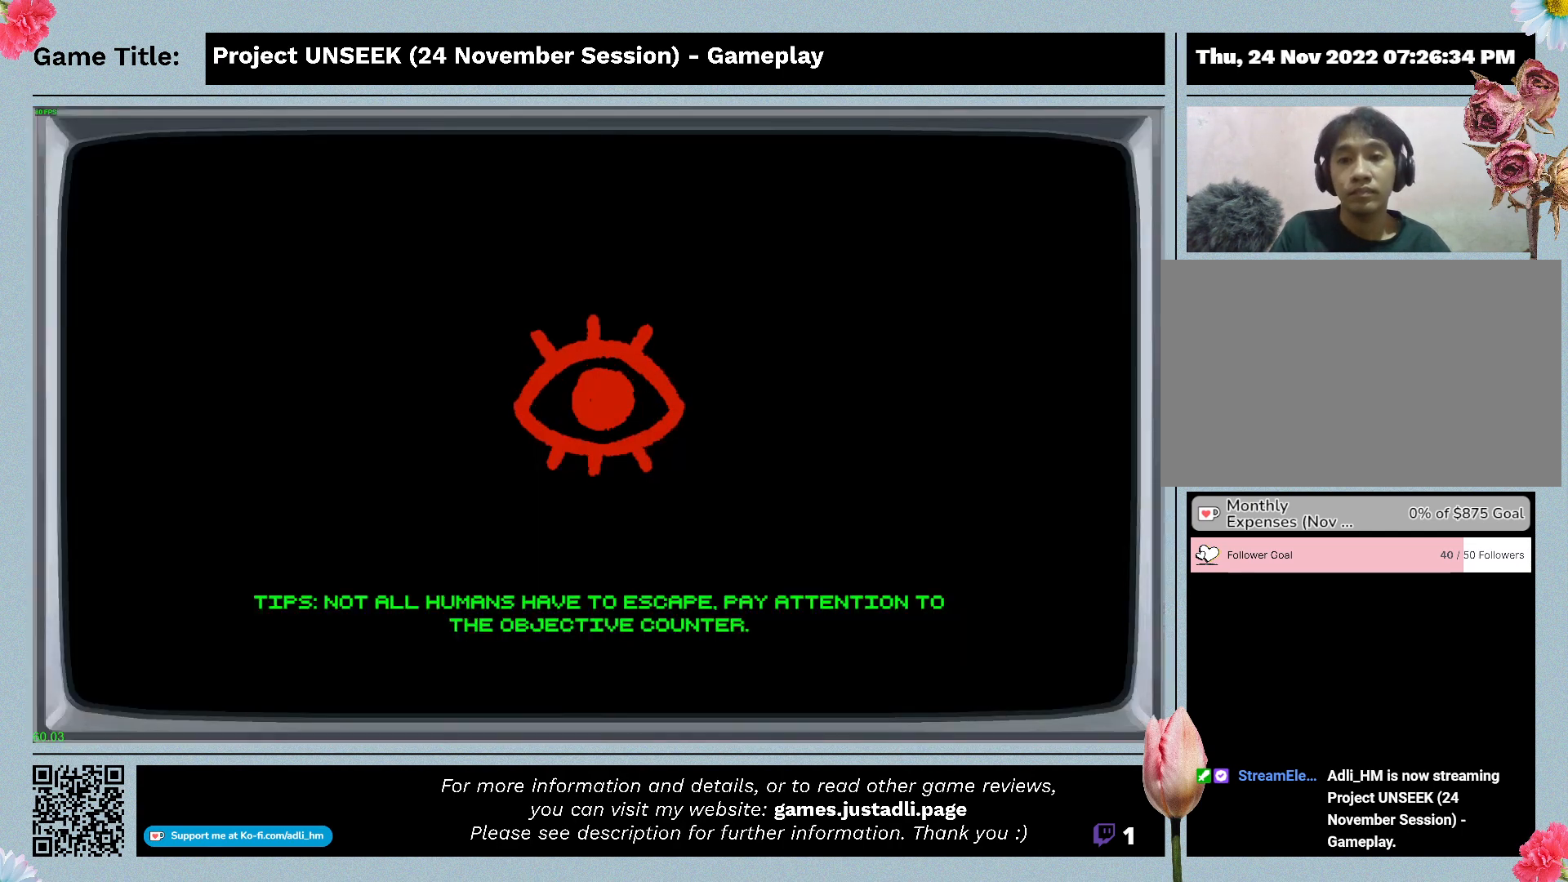
{"keys": [], "mouse": [], "events": []}
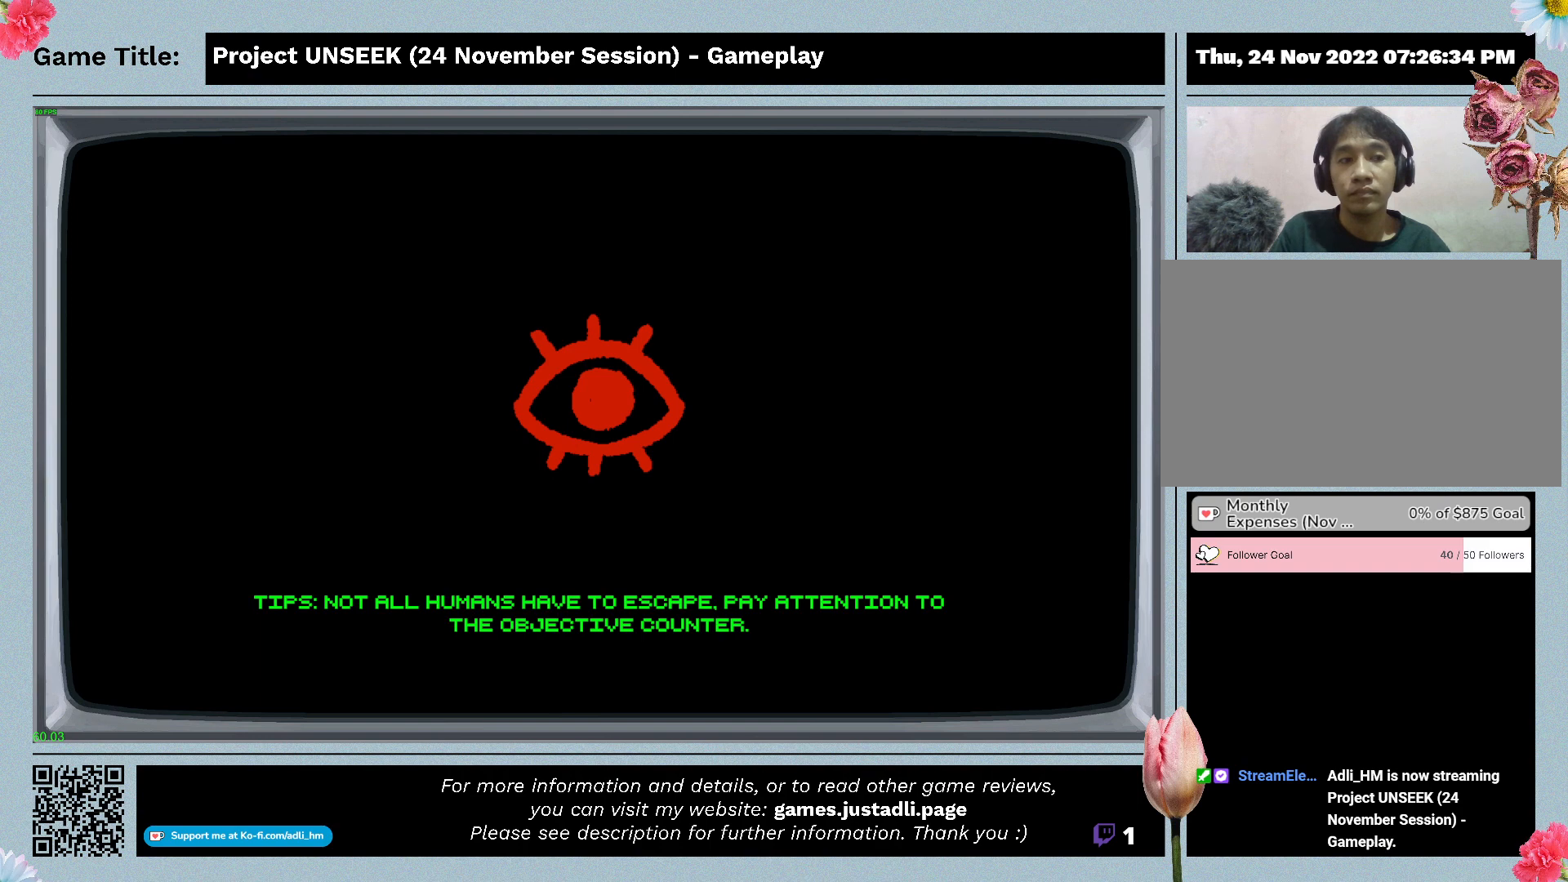
{"keys": [], "mouse": [], "events": []}
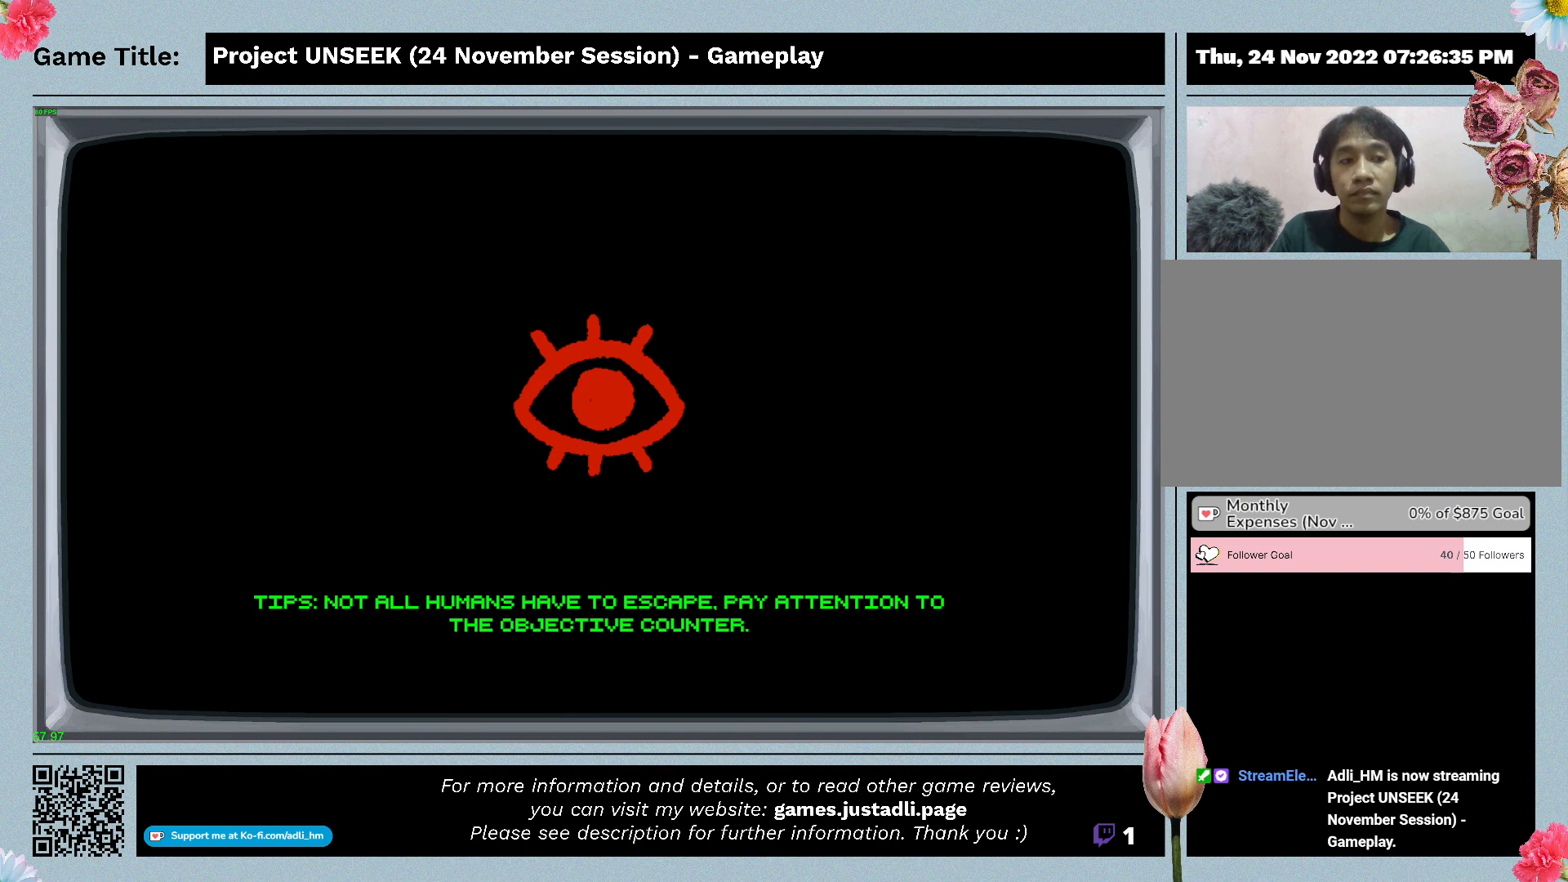
{"keys": [], "mouse": [], "events": []}
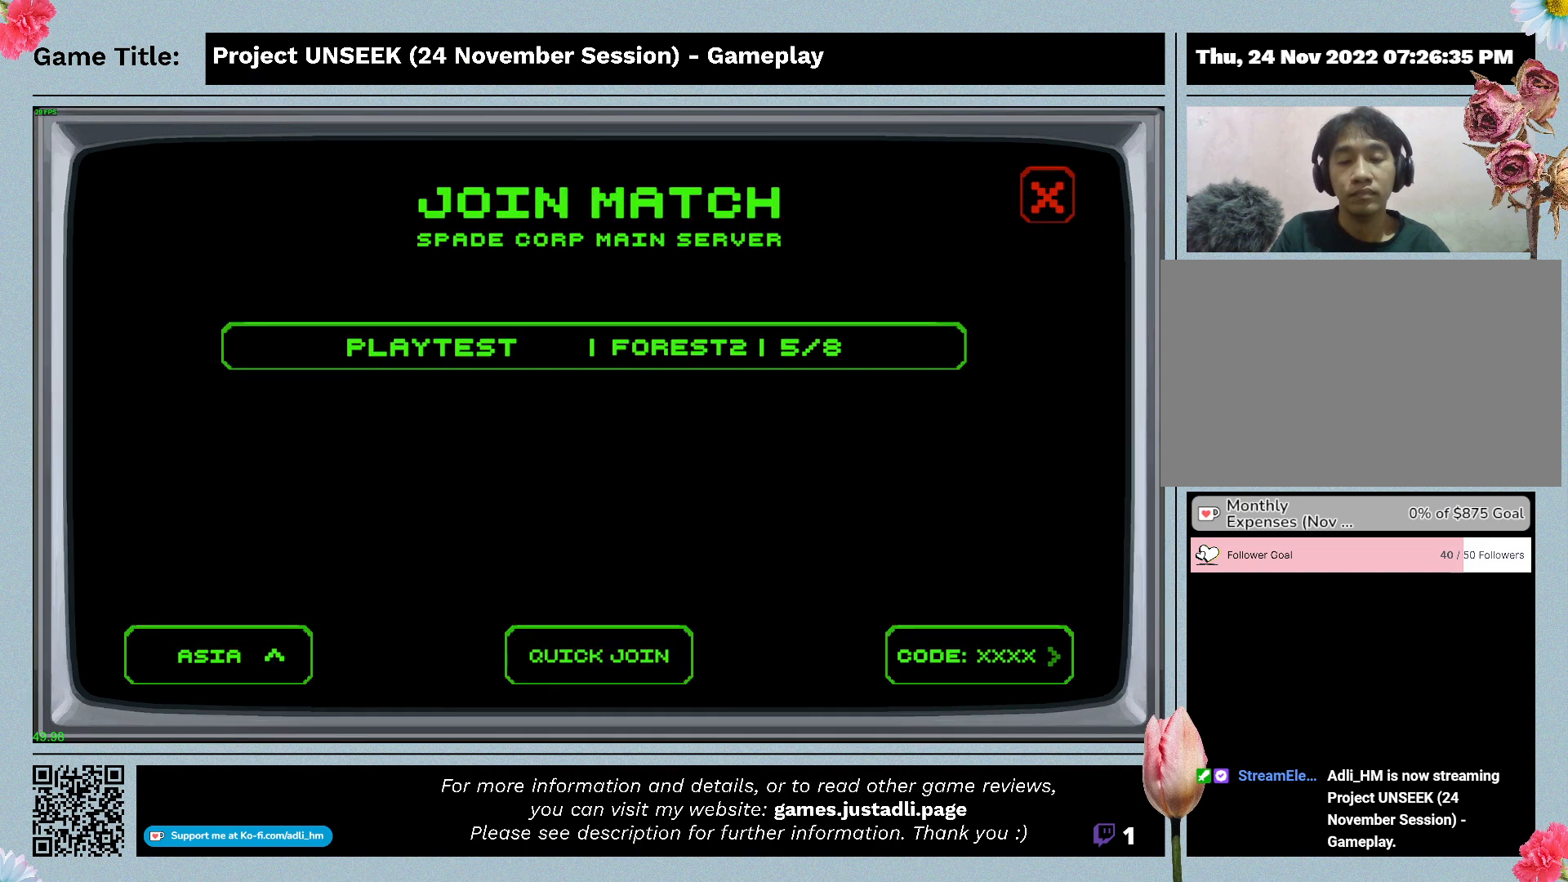
{"keys": [], "mouse": [], "events": []}
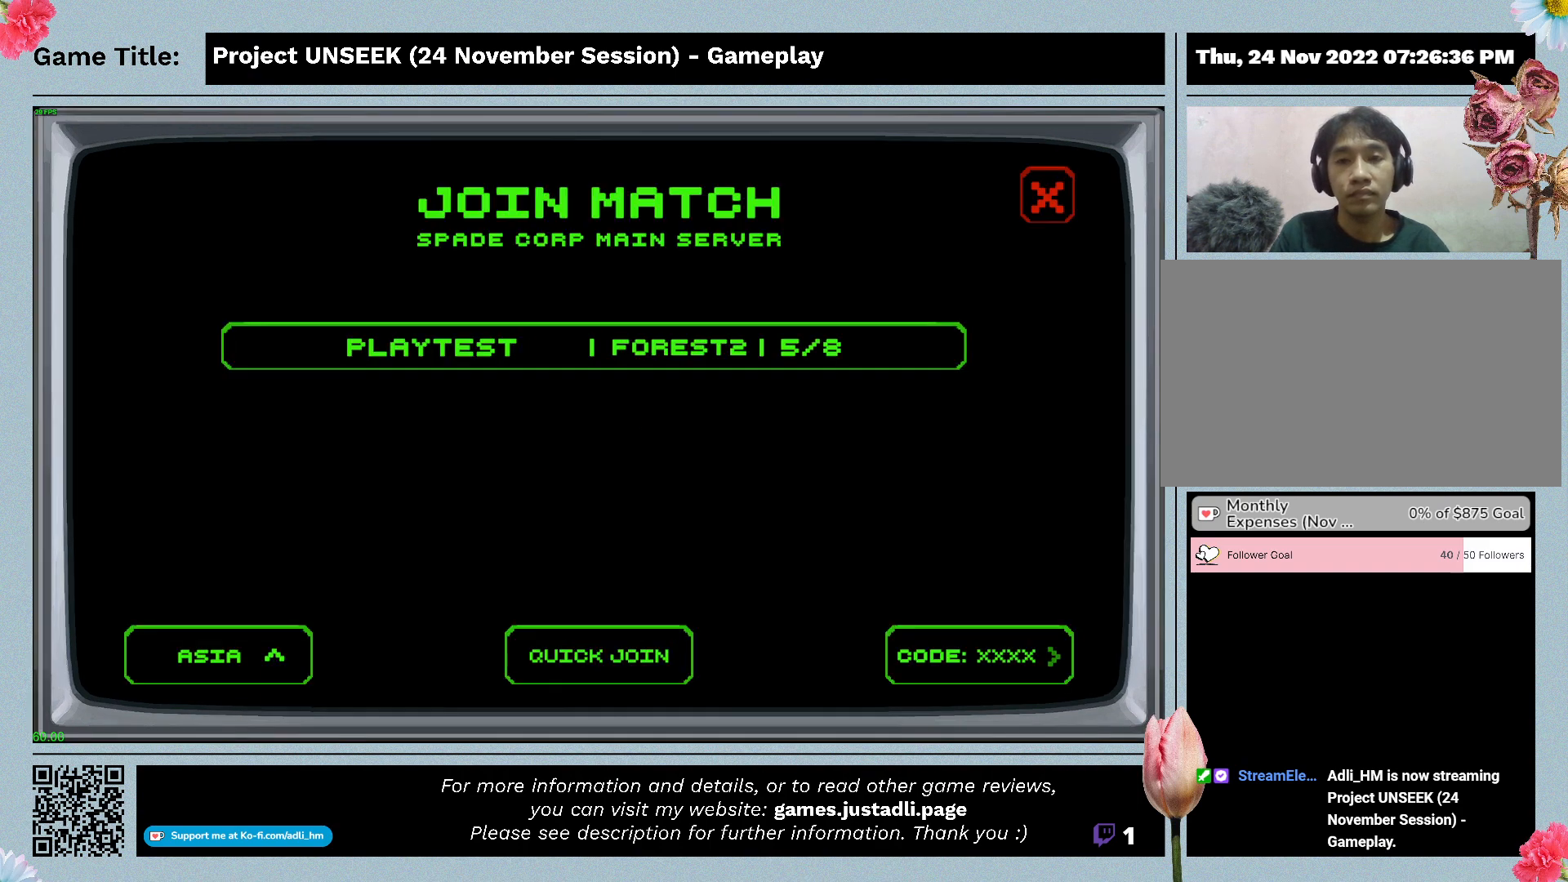
{"keys": [], "mouse": [], "events": []}
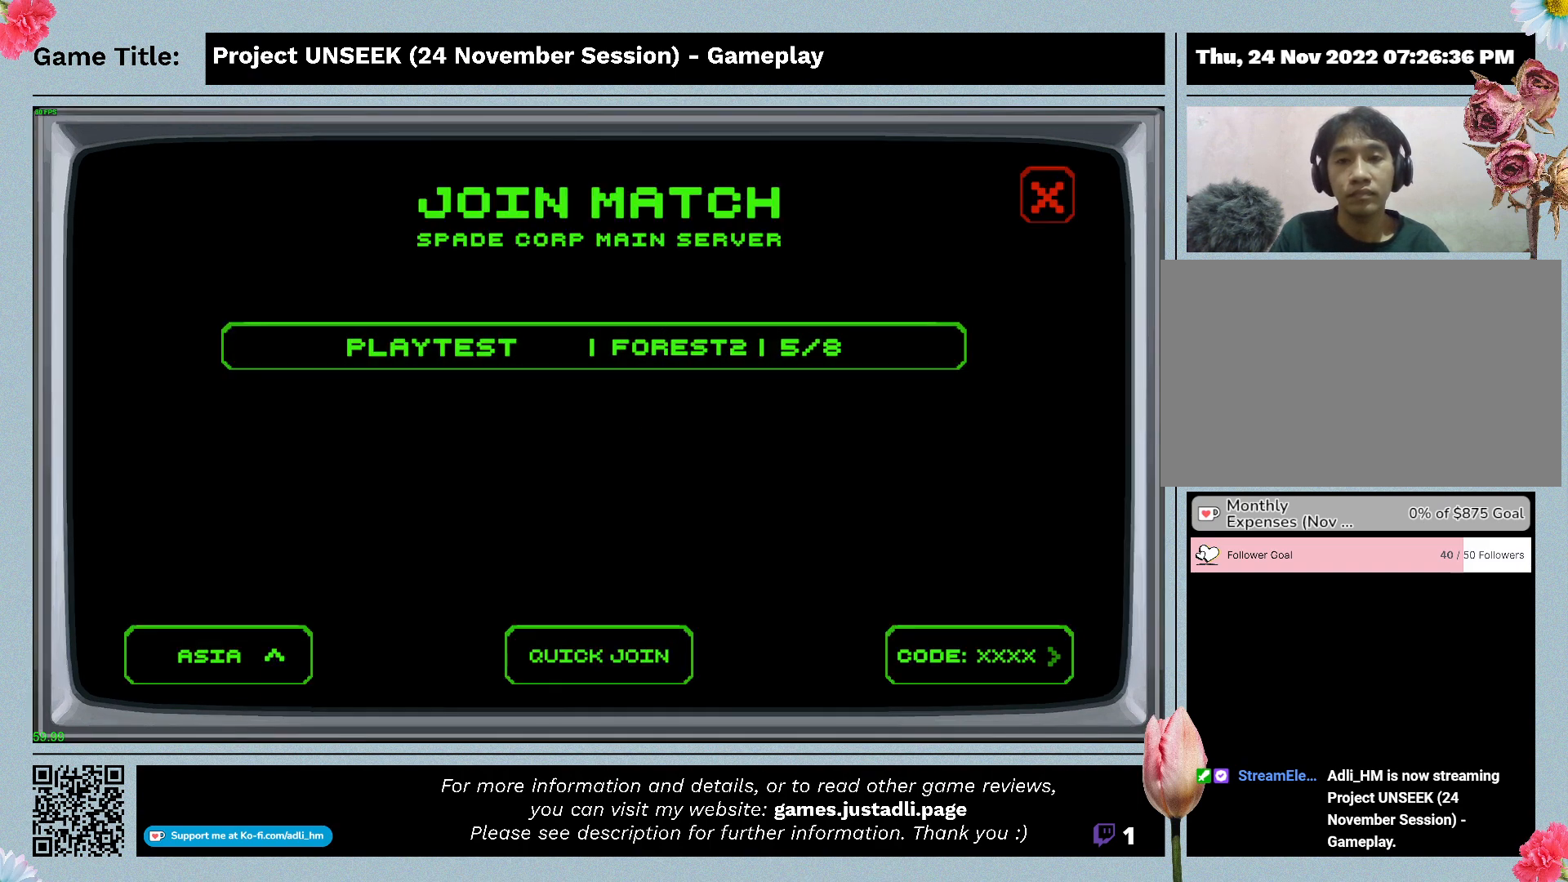
{"keys": [], "mouse": ["left"], "events": [[233, "mouse_left", "down"]]}
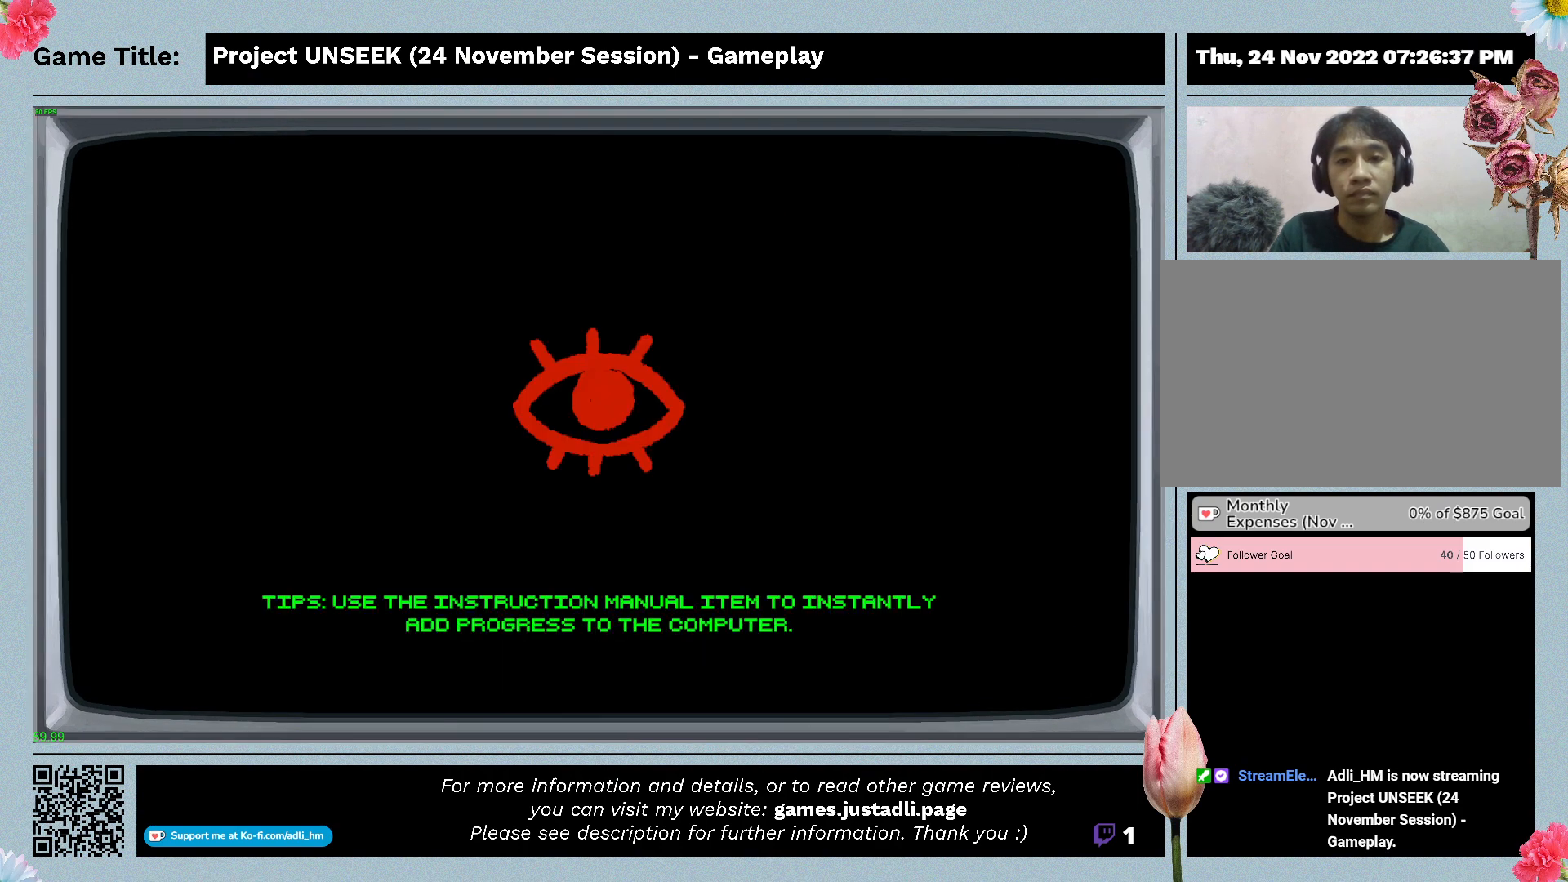
{"keys": [], "mouse": [], "events": [[67, "mouse_left", "up"]]}